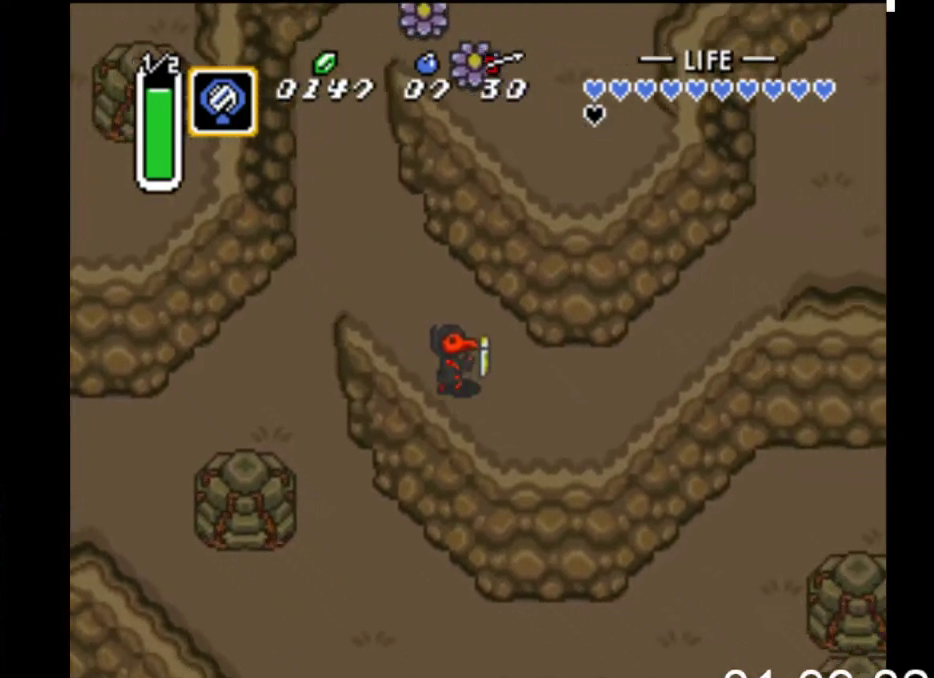
Gameplay with a controller (Xbox layout); each line is a JSON object with the inputs held at the frame after it. "events" lists button and stick changes between this image and that frame as [ms after this image, input, new state], when the widget could be followed in between. Not read: left_stick right_stick.
{"buttons": ["DPAD_RIGHT"], "events": [[133, "DPAD_DOWN", "up"]]}
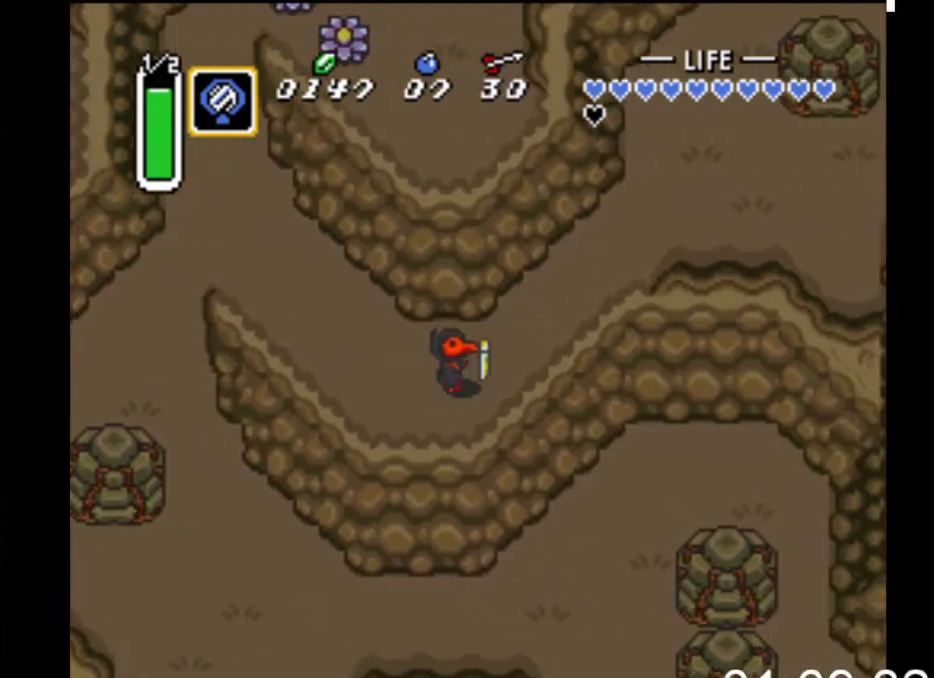
{"buttons": ["DPAD_UP", "DPAD_RIGHT"], "events": [[33, "DPAD_UP", "down"]]}
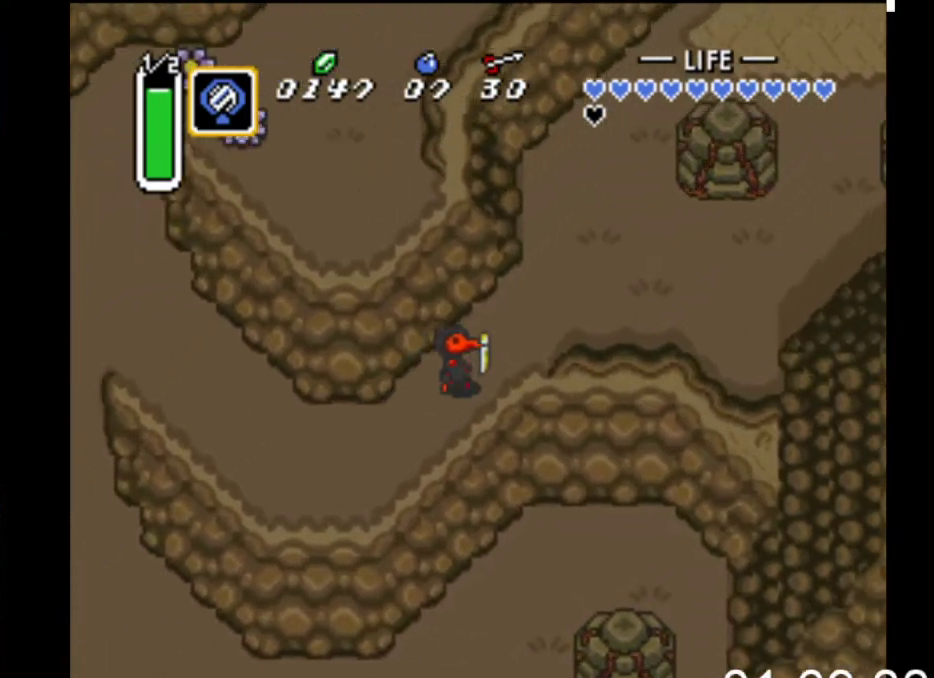
{"buttons": ["DPAD_UP", "DPAD_RIGHT"], "events": []}
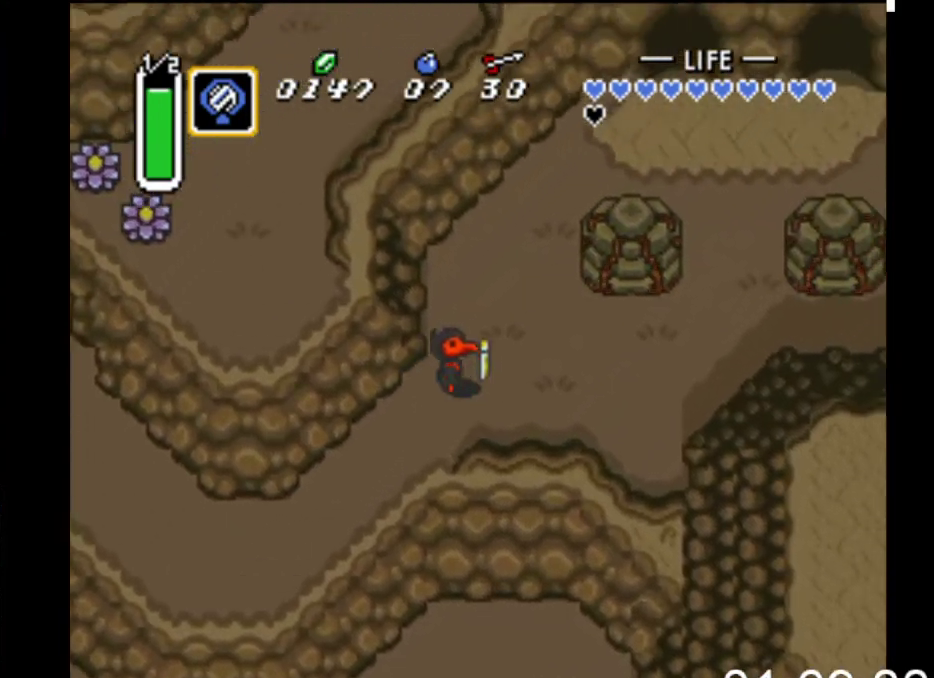
{"buttons": ["DPAD_UP"], "events": [[500, "DPAD_RIGHT", "up"]]}
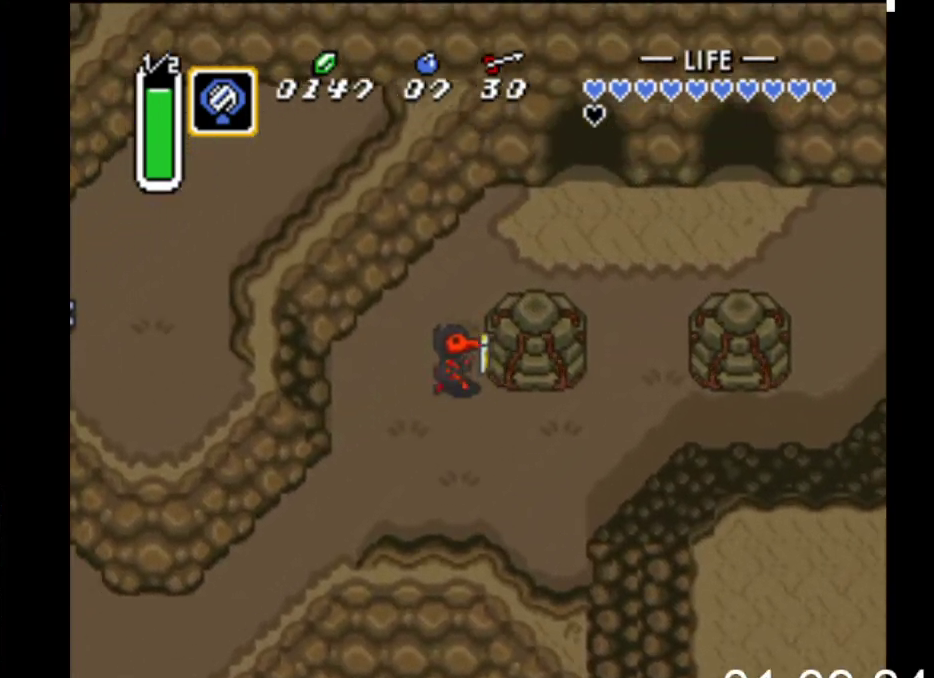
{"buttons": ["DPAD_RIGHT"], "events": [[67, "DPAD_RIGHT", "down"], [400, "DPAD_UP", "up"]]}
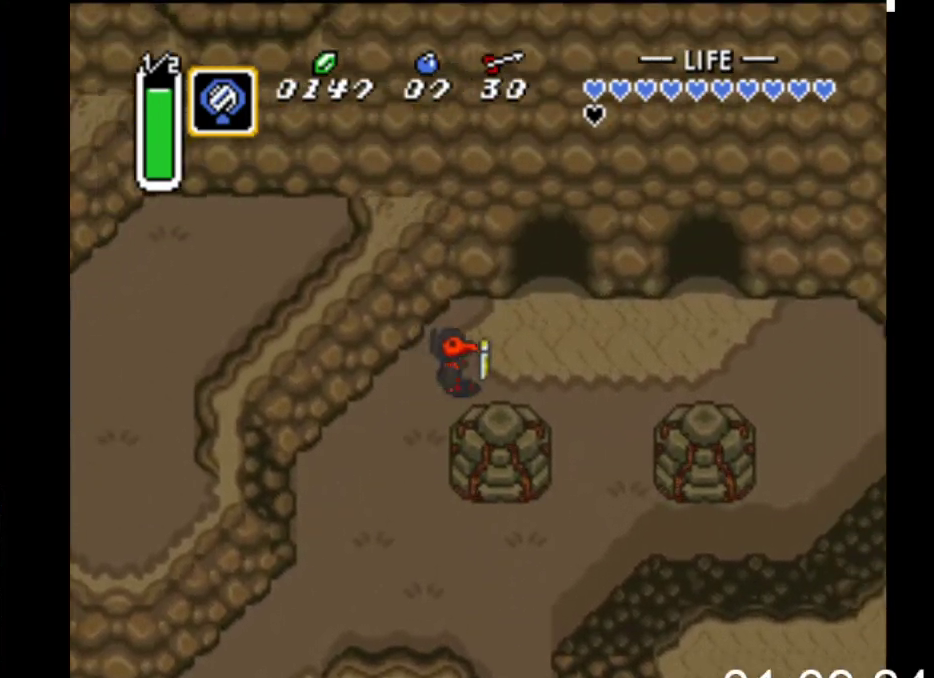
{"buttons": ["X", "DPAD_RIGHT"], "events": [[467, "X", "down"]]}
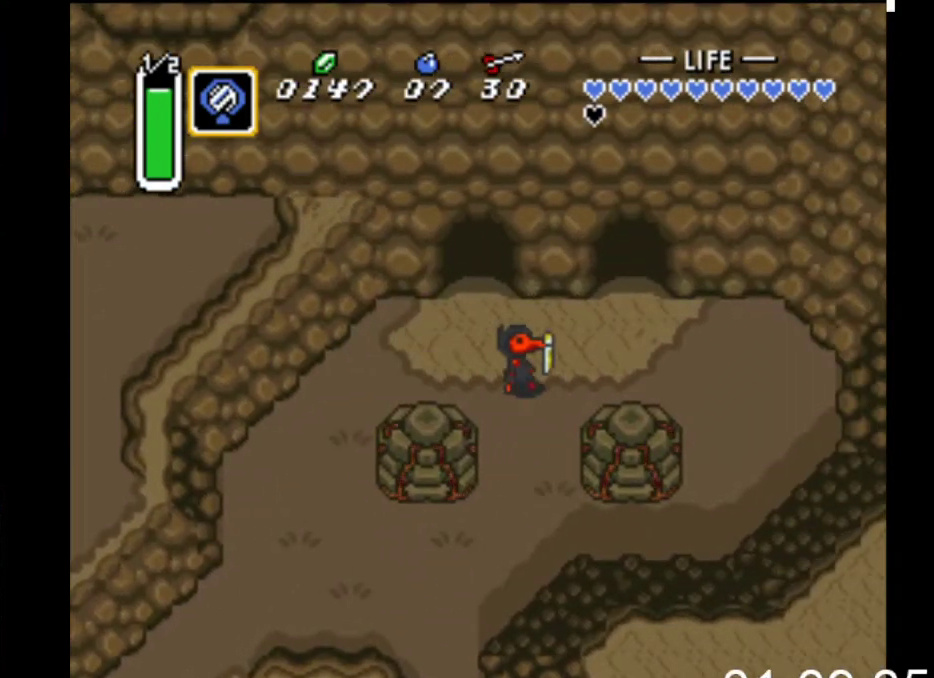
{"buttons": [], "events": [[133, "DPAD_RIGHT", "up"], [300, "X", "up"]]}
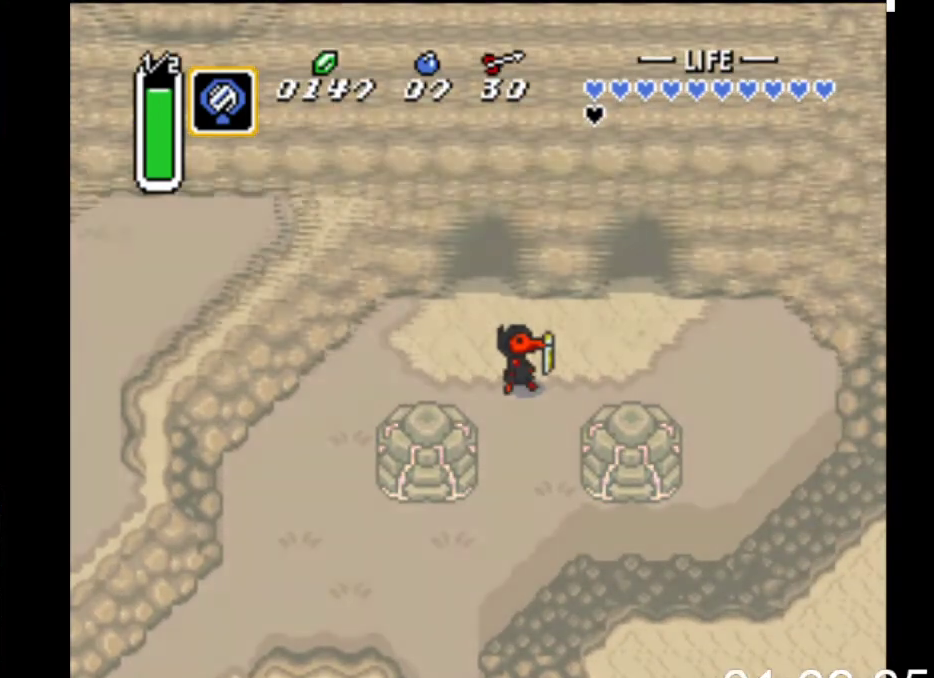
{"buttons": [], "events": []}
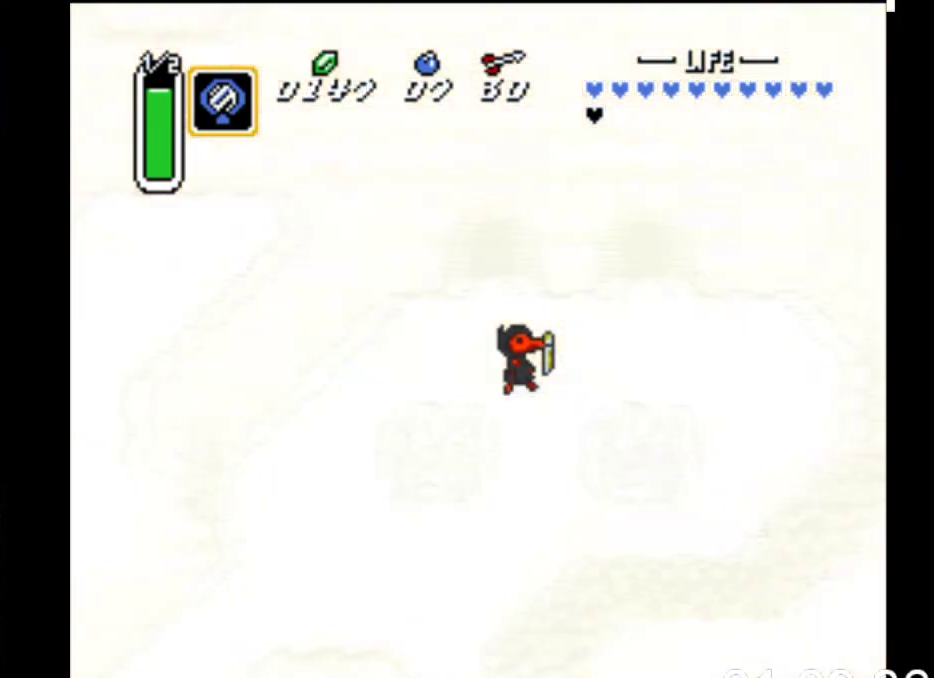
{"buttons": [], "events": []}
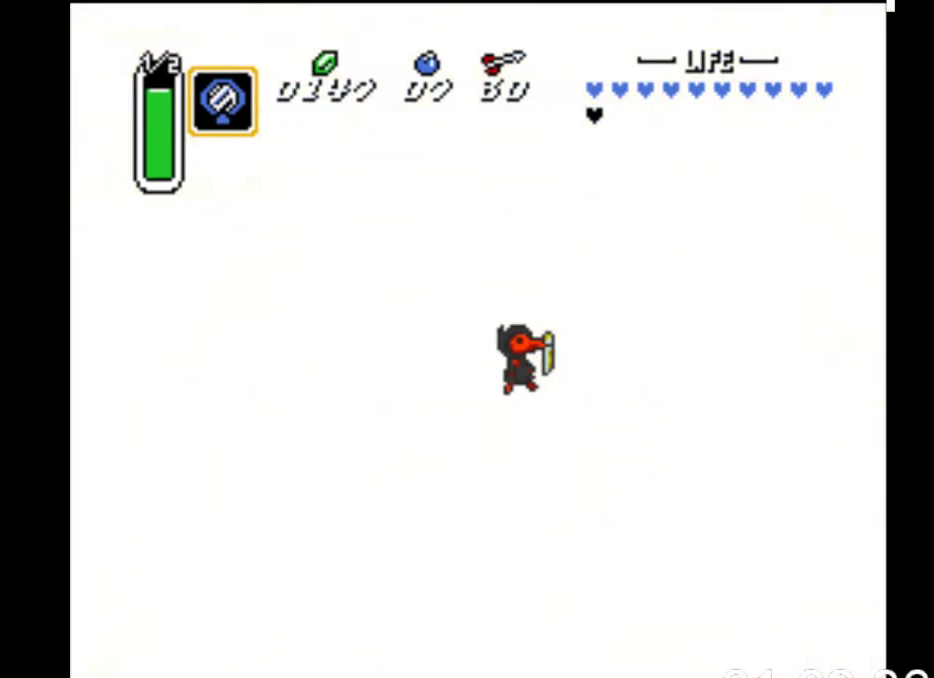
{"buttons": ["DPAD_RIGHT"], "events": [[233, "DPAD_RIGHT", "down"]]}
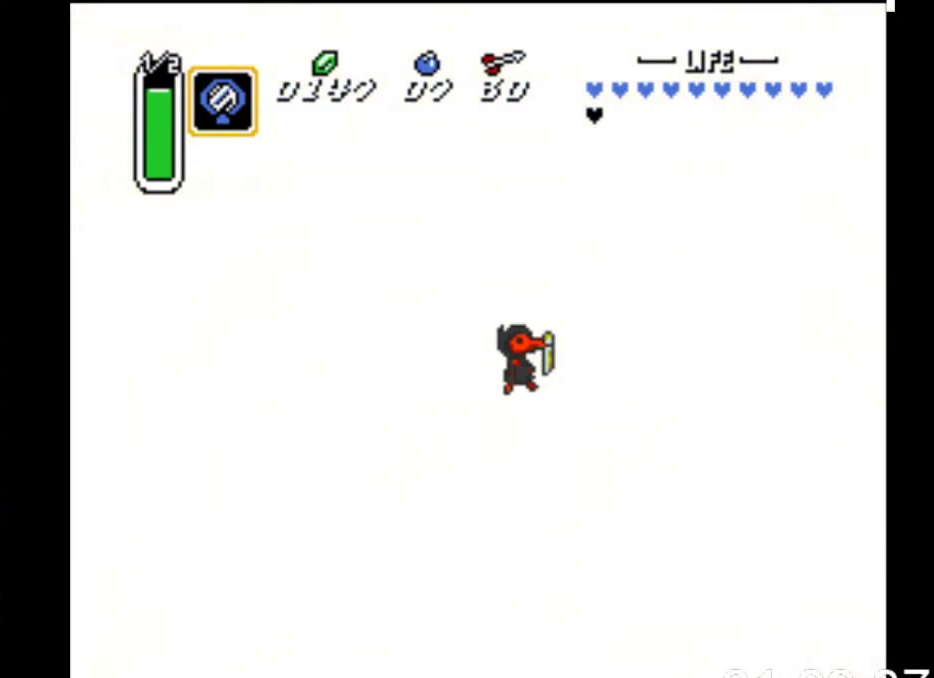
{"buttons": ["DPAD_RIGHT"], "events": []}
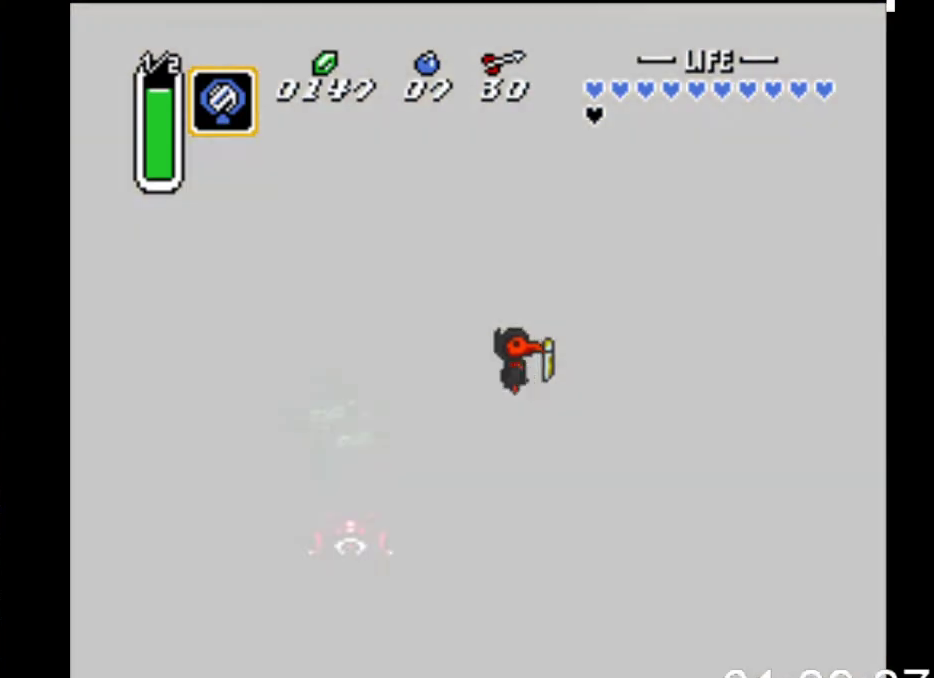
{"buttons": ["DPAD_RIGHT"], "events": []}
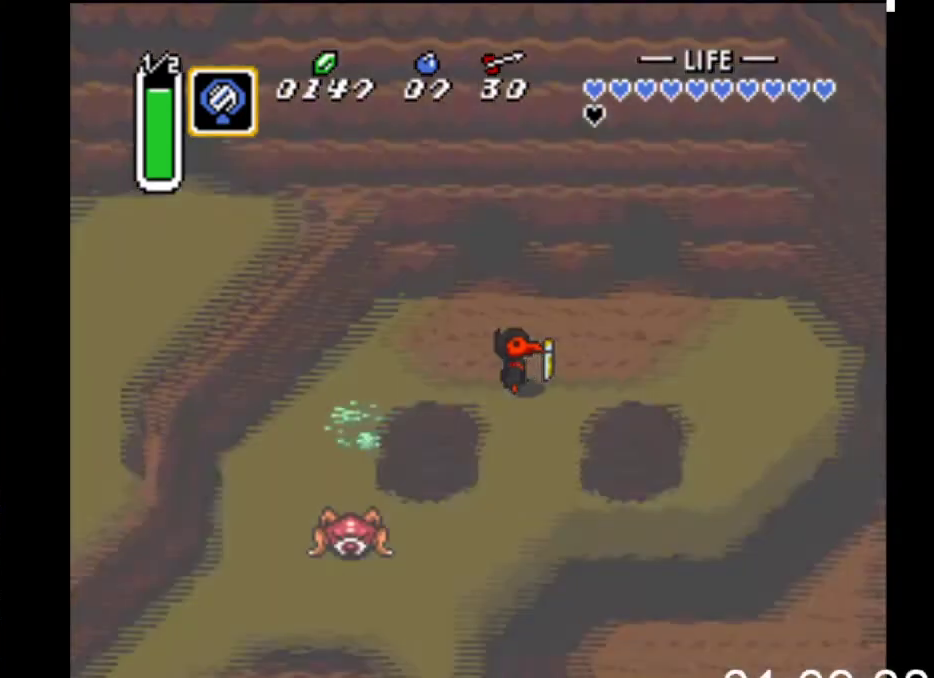
{"buttons": ["DPAD_RIGHT"], "events": []}
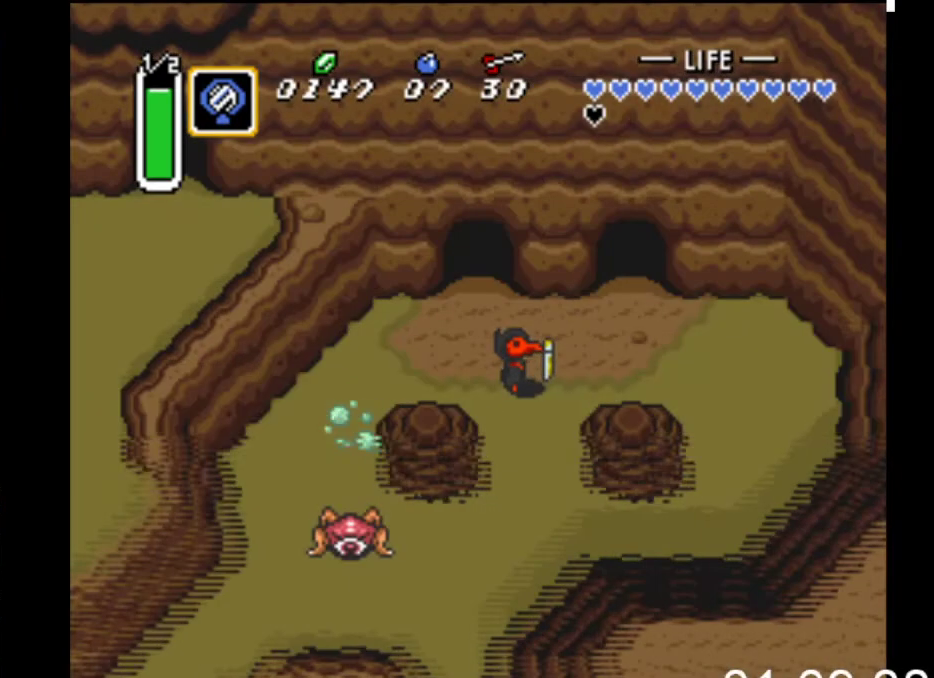
{"buttons": ["DPAD_UP", "DPAD_RIGHT"], "events": [[200, "DPAD_UP", "down"]]}
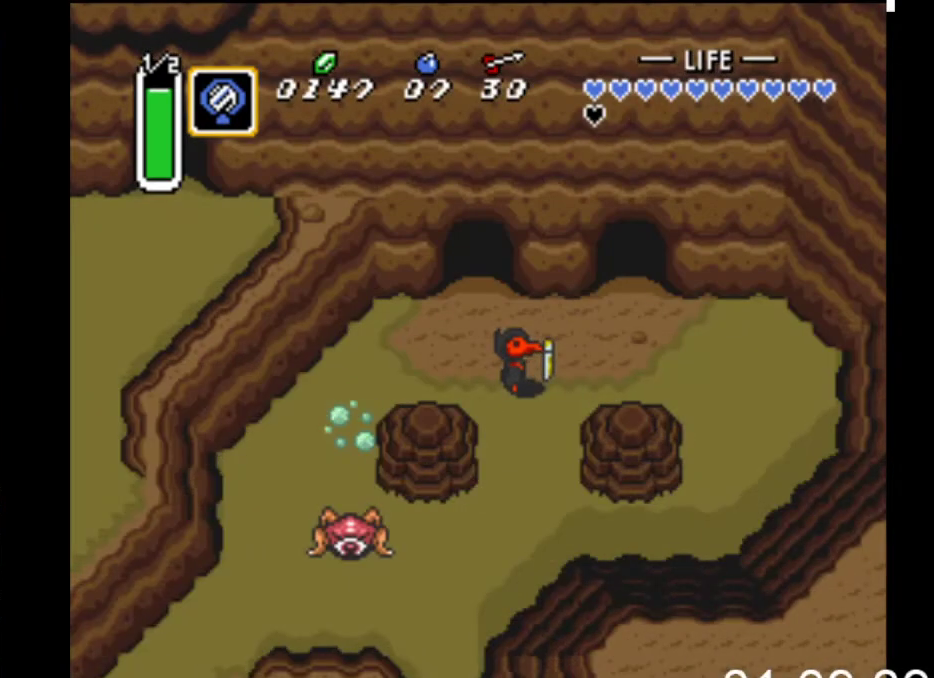
{"buttons": ["DPAD_UP", "DPAD_RIGHT"], "events": []}
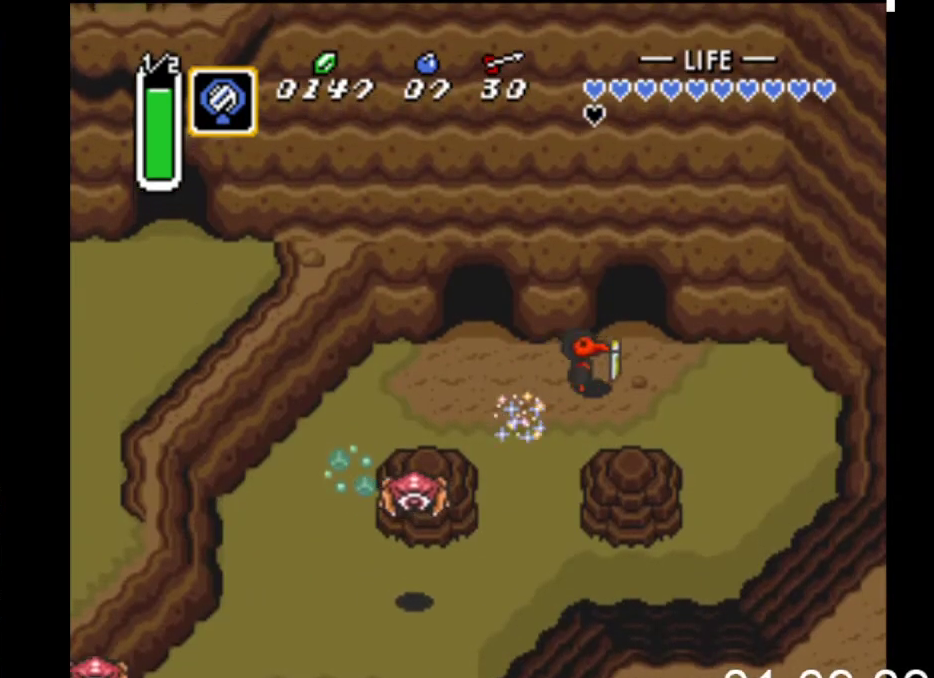
{"buttons": ["DPAD_UP"], "events": [[167, "DPAD_RIGHT", "up"]]}
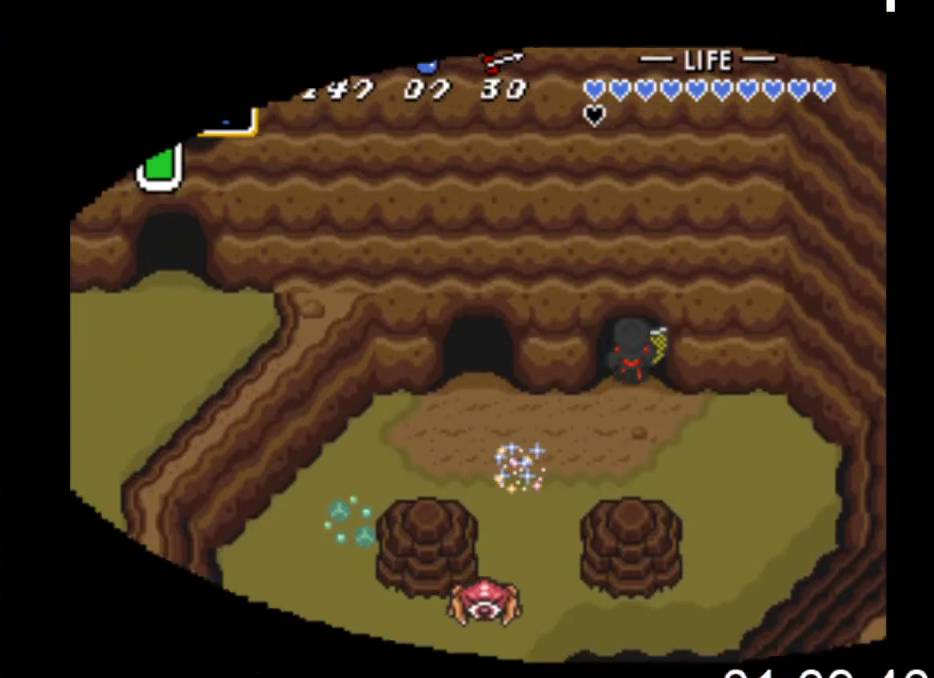
{"buttons": ["DPAD_UP"], "events": []}
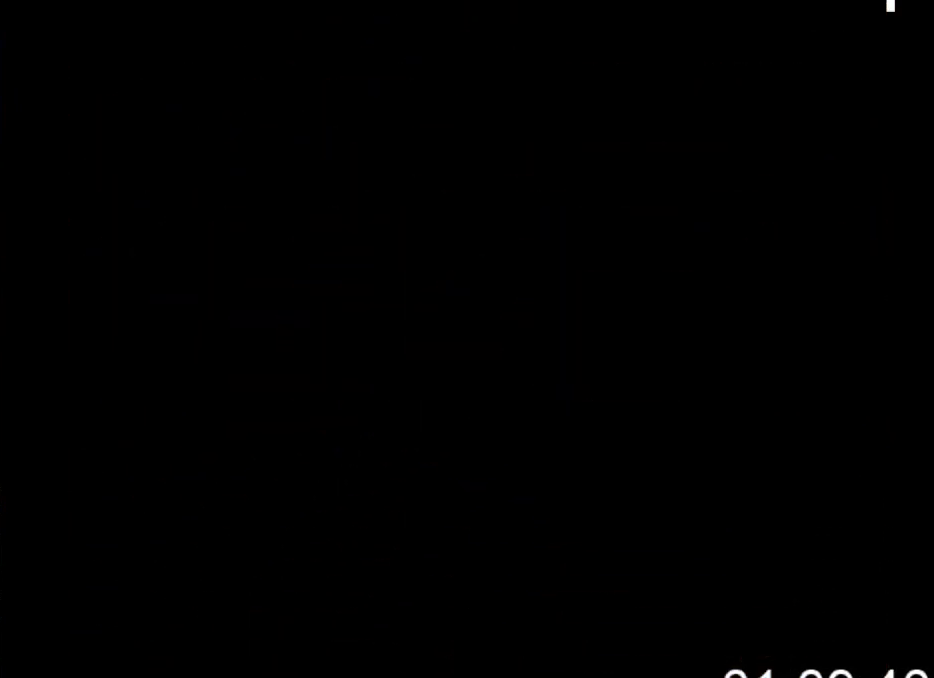
{"buttons": ["DPAD_UP"], "events": []}
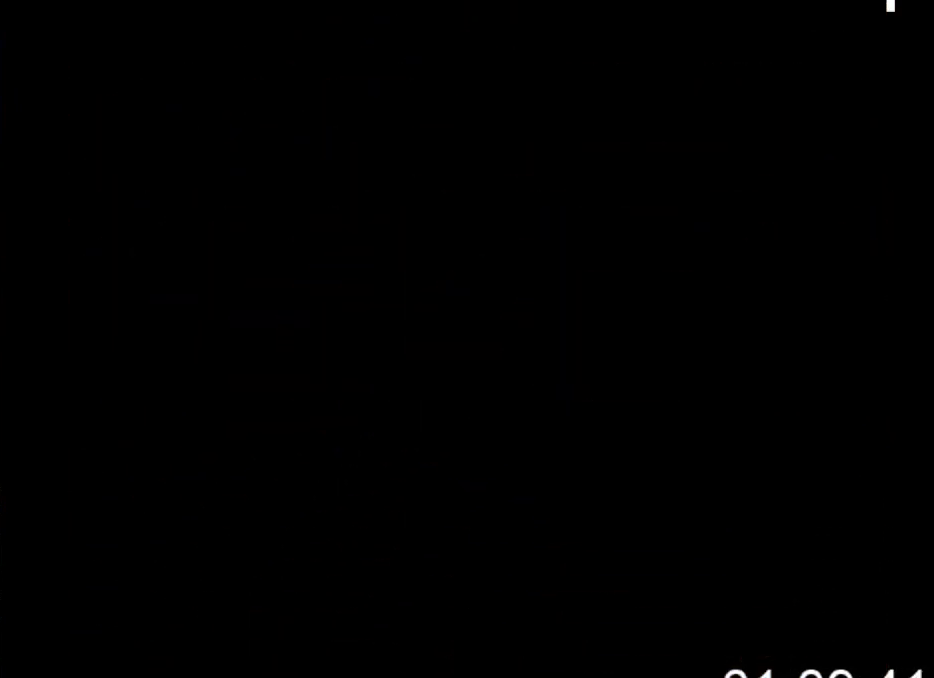
{"buttons": ["DPAD_UP"], "events": []}
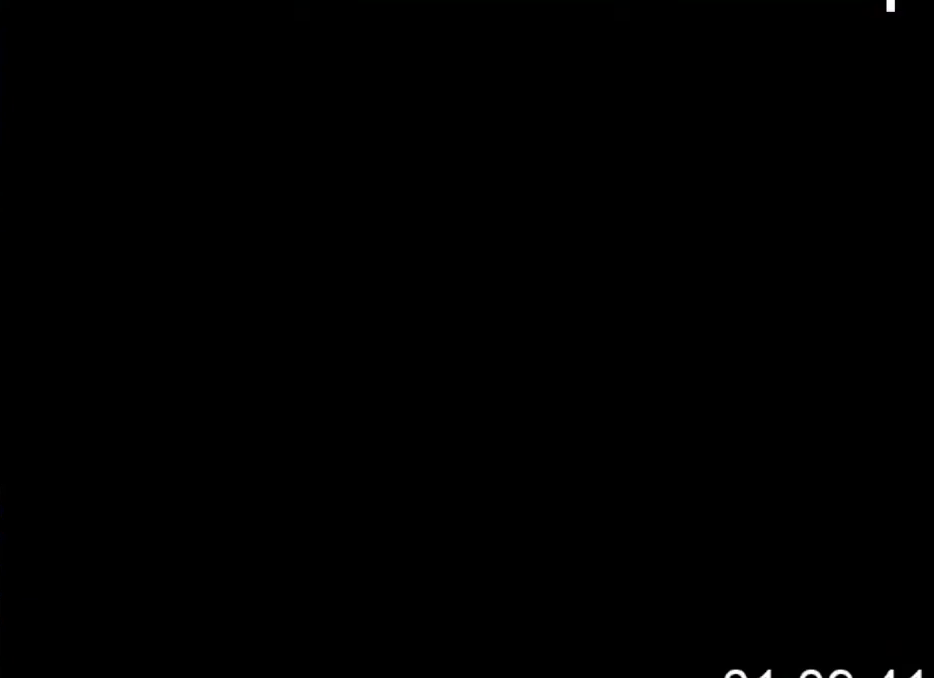
{"buttons": ["DPAD_UP"], "events": []}
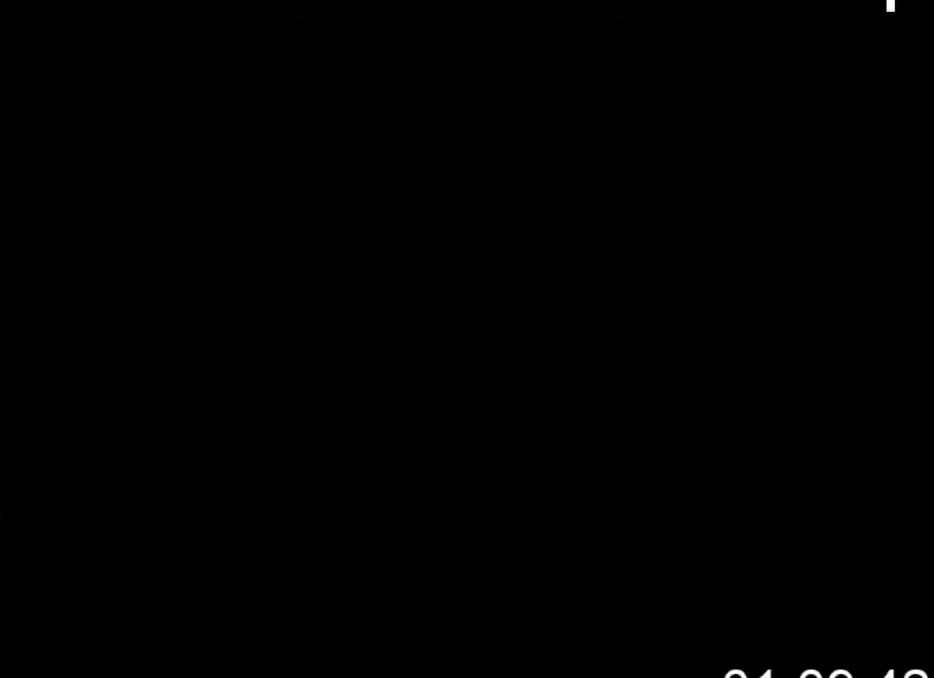
{"buttons": ["DPAD_UP"], "events": []}
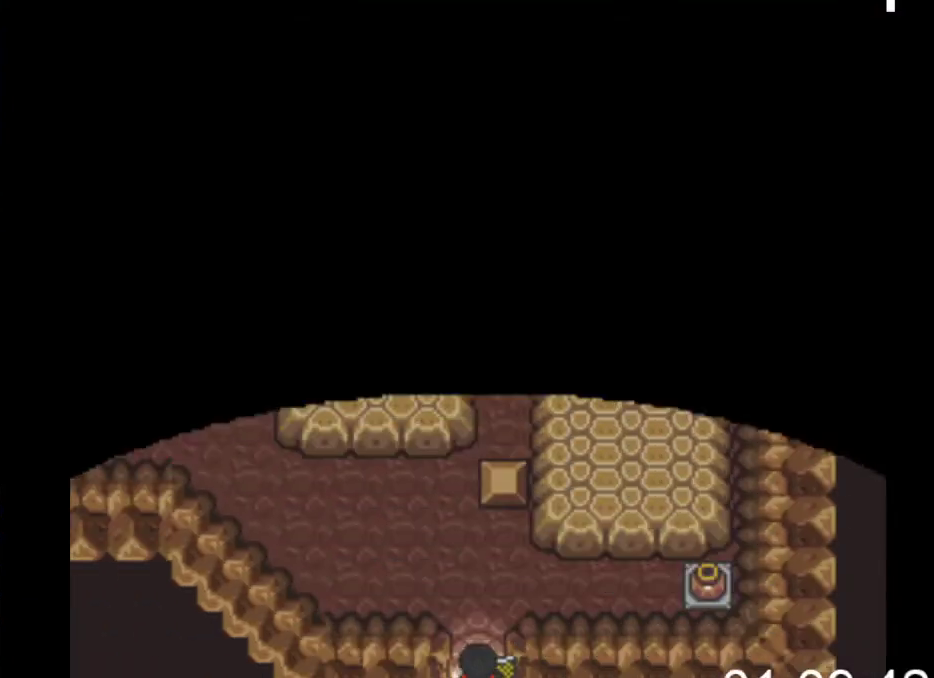
{"buttons": ["DPAD_UP", "DPAD_RIGHT"], "events": [[400, "DPAD_RIGHT", "down"]]}
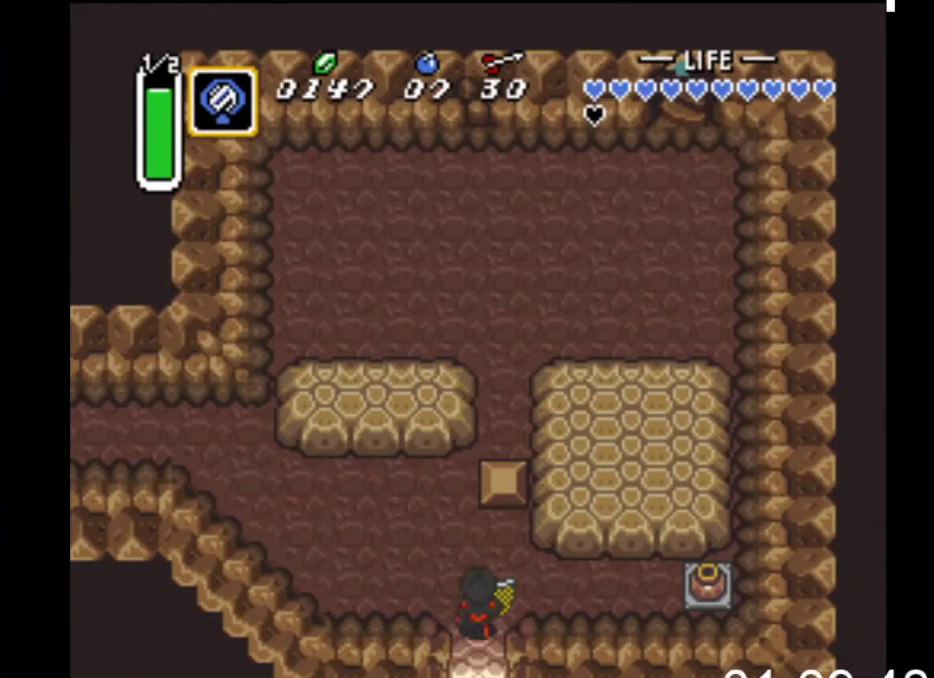
{"buttons": ["DPAD_UP"], "events": [[100, "DPAD_RIGHT", "up"], [333, "DPAD_RIGHT", "down"], [400, "X", "down"], [433, "DPAD_RIGHT", "up"], [500, "X", "up"]]}
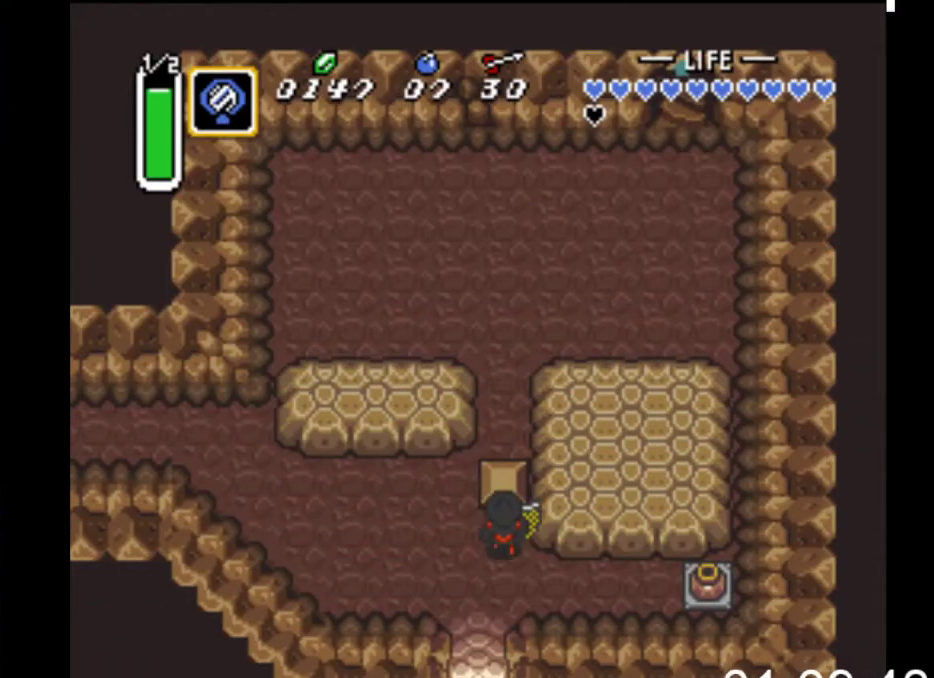
{"buttons": ["DPAD_UP"], "events": [[67, "X", "down"], [167, "X", "up"], [267, "X", "down"], [333, "X", "up"], [400, "X", "down"], [500, "X", "up"]]}
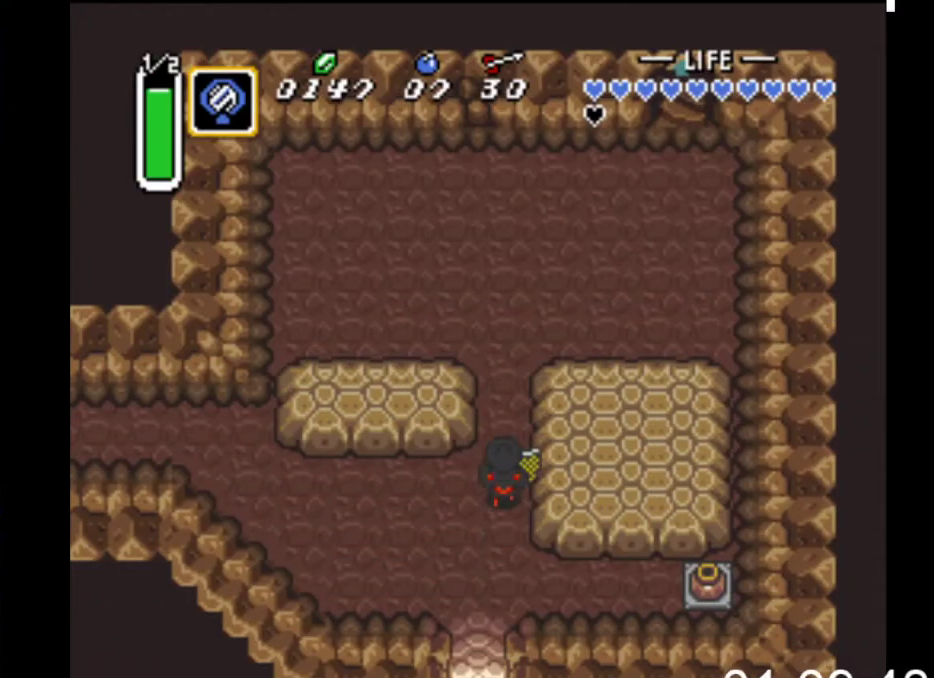
{"buttons": [], "events": [[133, "START", "down"], [333, "DPAD_UP", "up"], [367, "START", "up"]]}
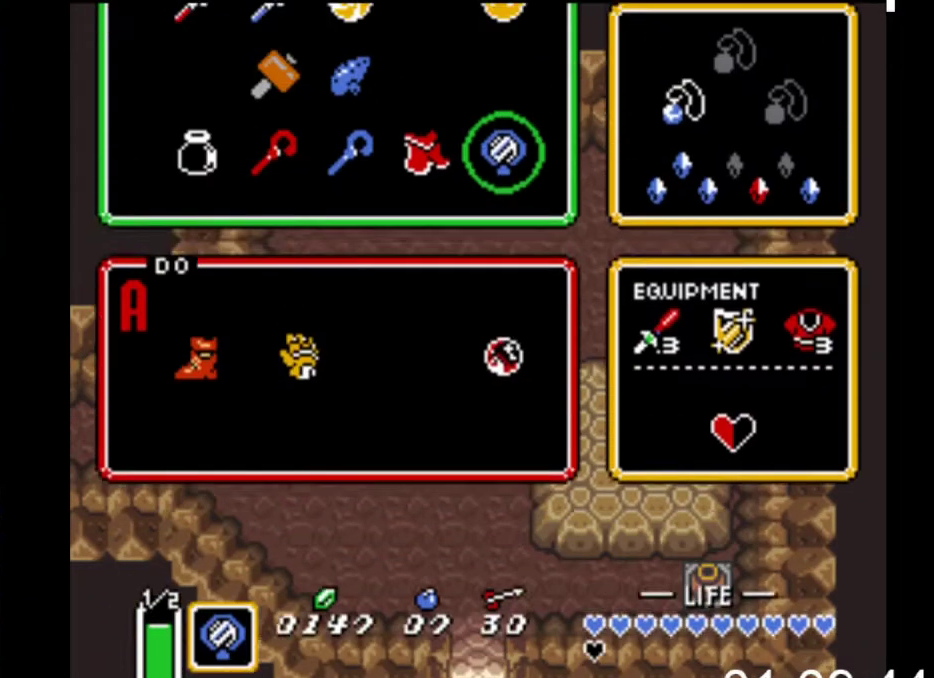
{"buttons": [], "events": [[400, "DPAD_LEFT", "down"], [500, "DPAD_LEFT", "up"]]}
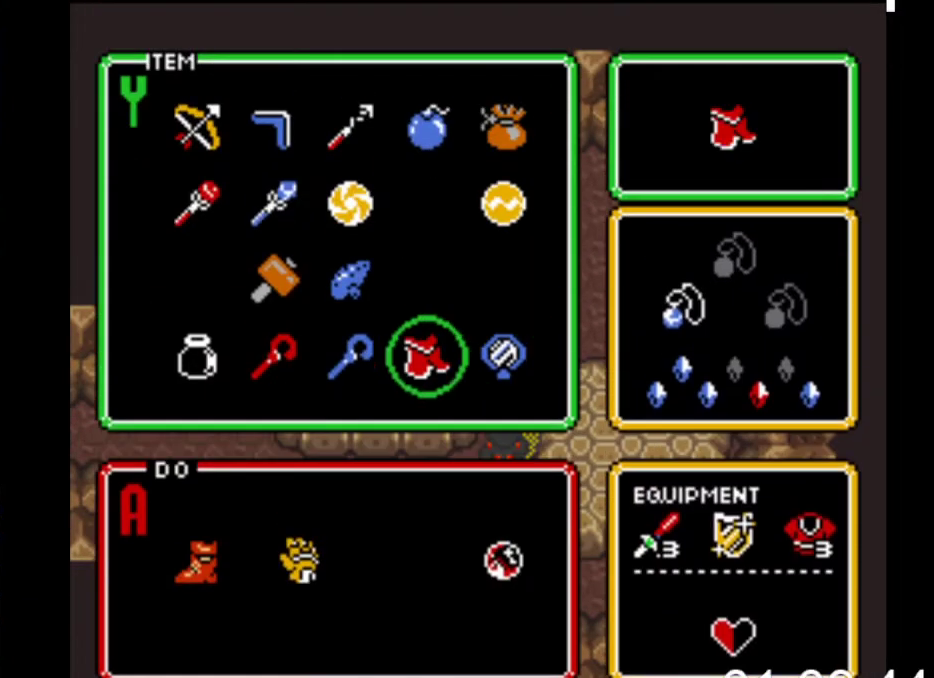
{"buttons": [], "events": [[100, "DPAD_DOWN", "down"], [200, "DPAD_DOWN", "up"], [233, "START", "down"], [433, "START", "up"]]}
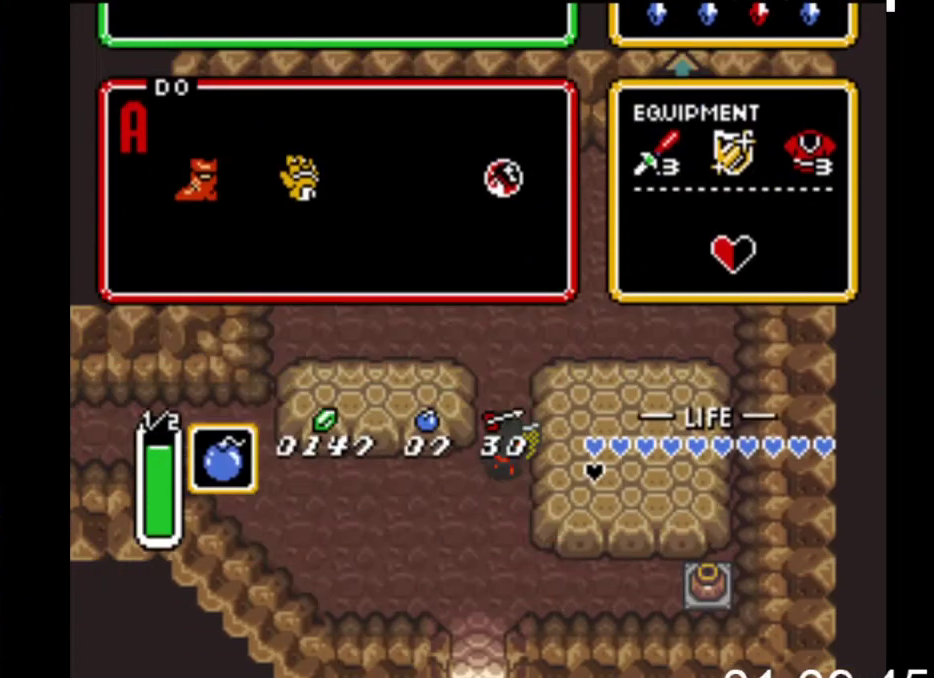
{"buttons": [], "events": [[300, "DPAD_UP", "down"], [333, "DPAD_UP", "up"], [367, "X", "down"], [500, "X", "up"]]}
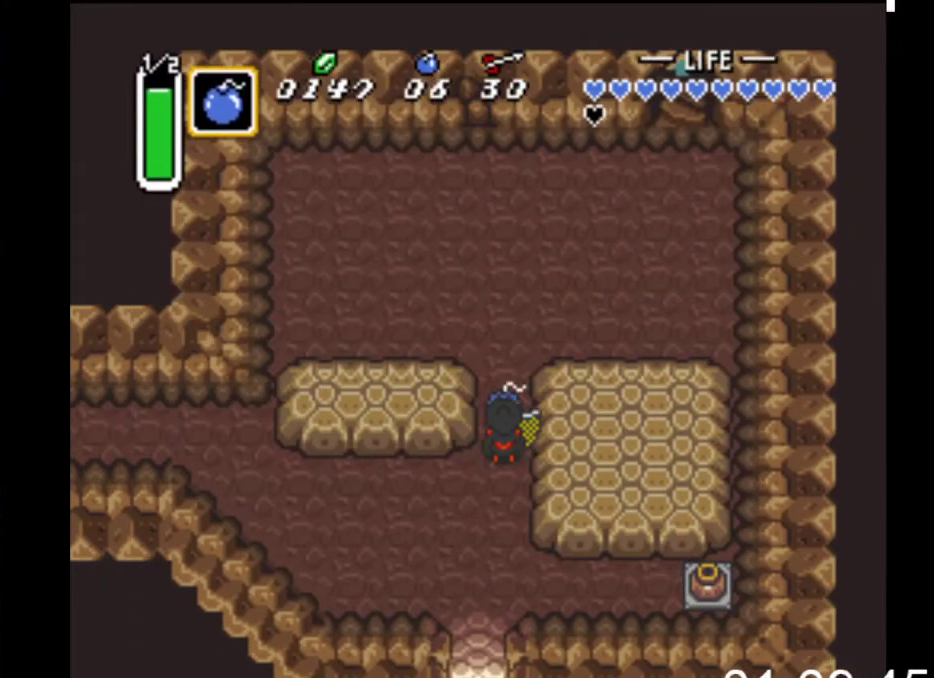
{"buttons": [], "events": [[133, "B", "down"], [333, "B", "up"]]}
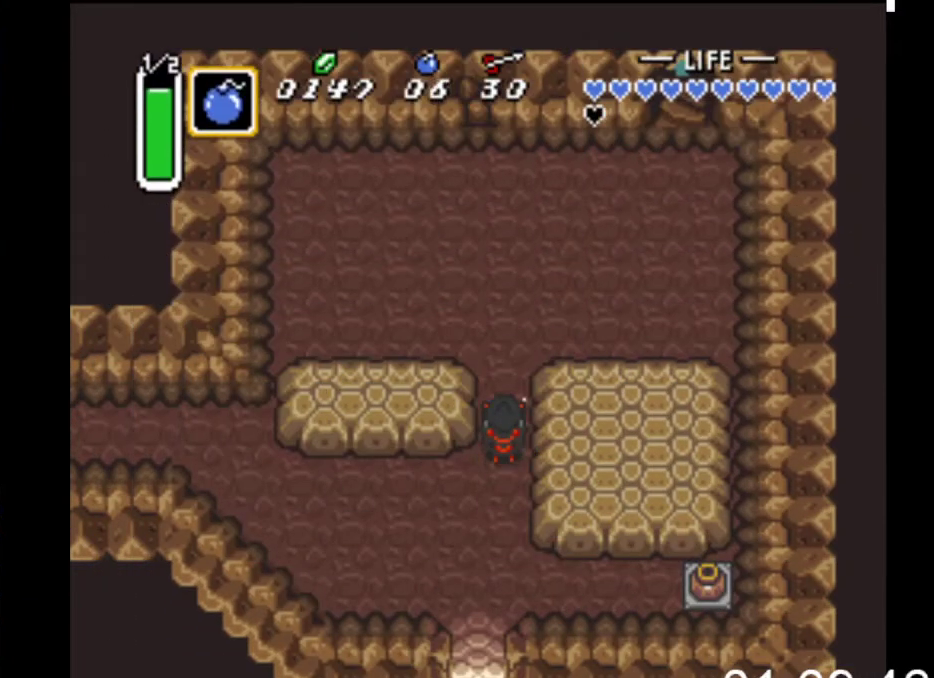
{"buttons": ["B", "DPAD_UP"], "events": [[133, "DPAD_UP", "down"], [233, "DPAD_LEFT", "down"], [333, "DPAD_LEFT", "up"], [433, "B", "down"]]}